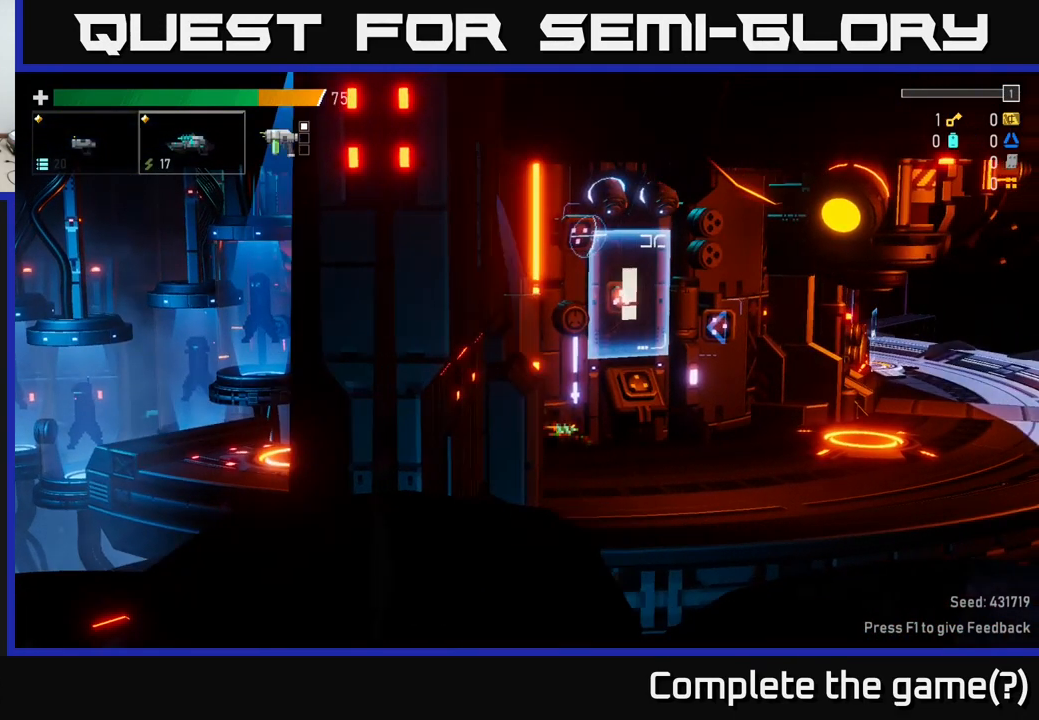
Gameplay with a controller (Xbox layout); each line is a JSON object with the inputs held at the frame after it. "events" lists button and stick changes between this image and that frame as [ms after this image, input, new state], when the widget could be followed in between.
{"buttons": [], "left_stick": "right", "right_stick": "right", "events": [[367, "right_stick", "right"]]}
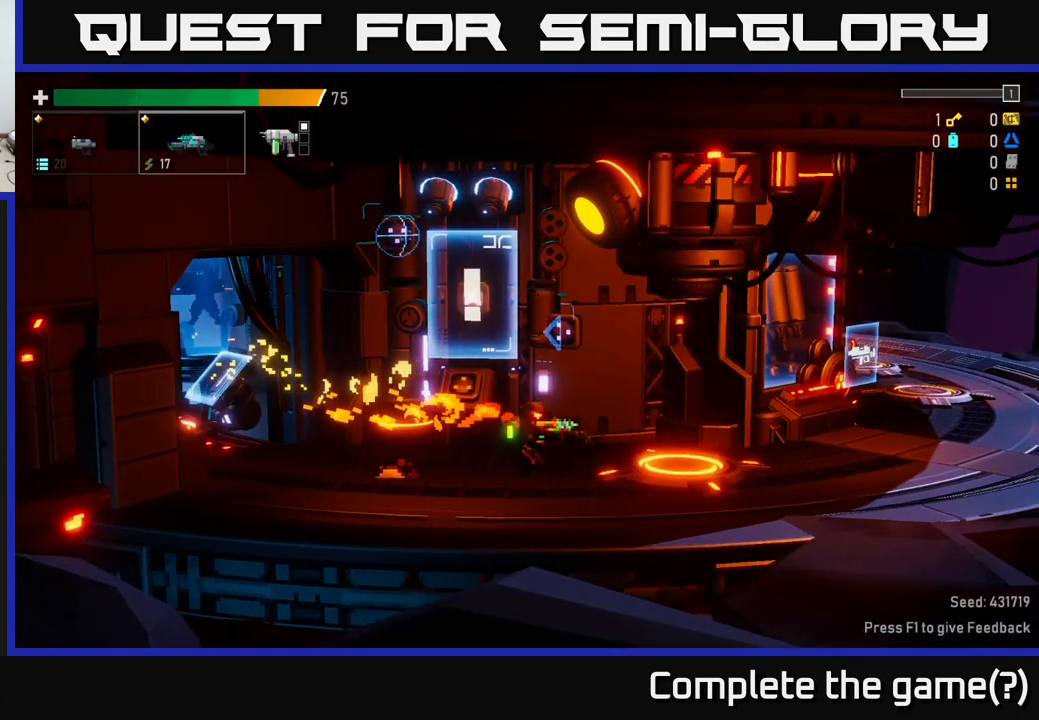
{"buttons": [], "left_stick": "right", "right_stick": "center", "events": [[183, "right_stick", "center"], [233, "right_stick", "up-left"], [350, "right_stick", "center"]]}
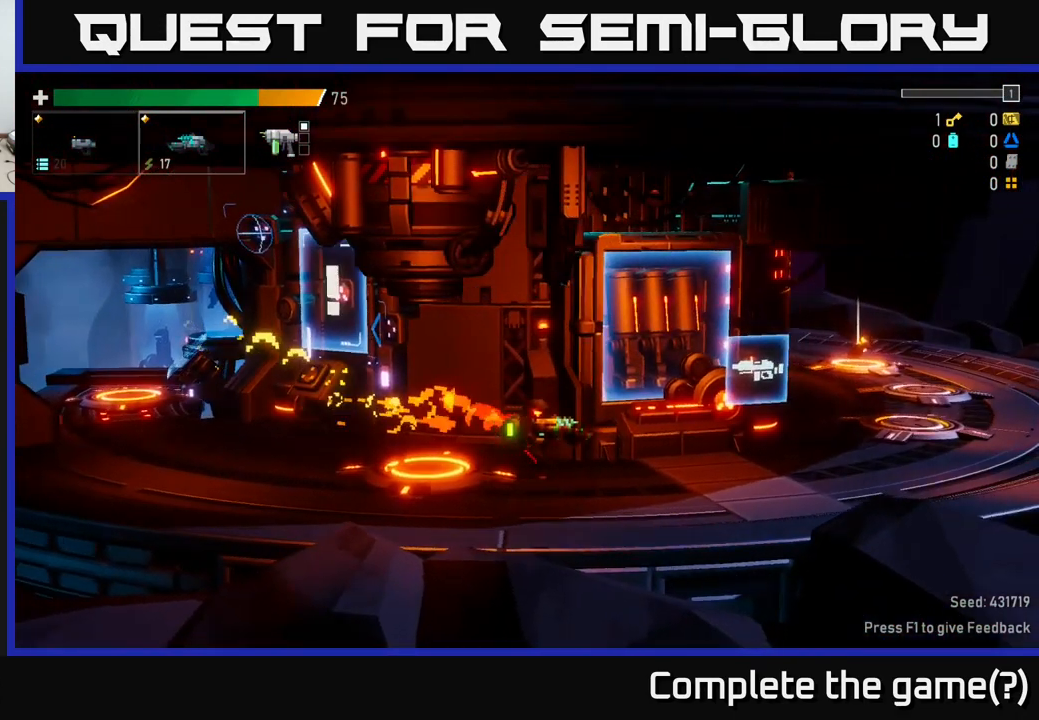
{"buttons": ["L2"], "left_stick": "center", "right_stick": "center", "events": [[350, "left_stick", "center"], [417, "L2", "down"]]}
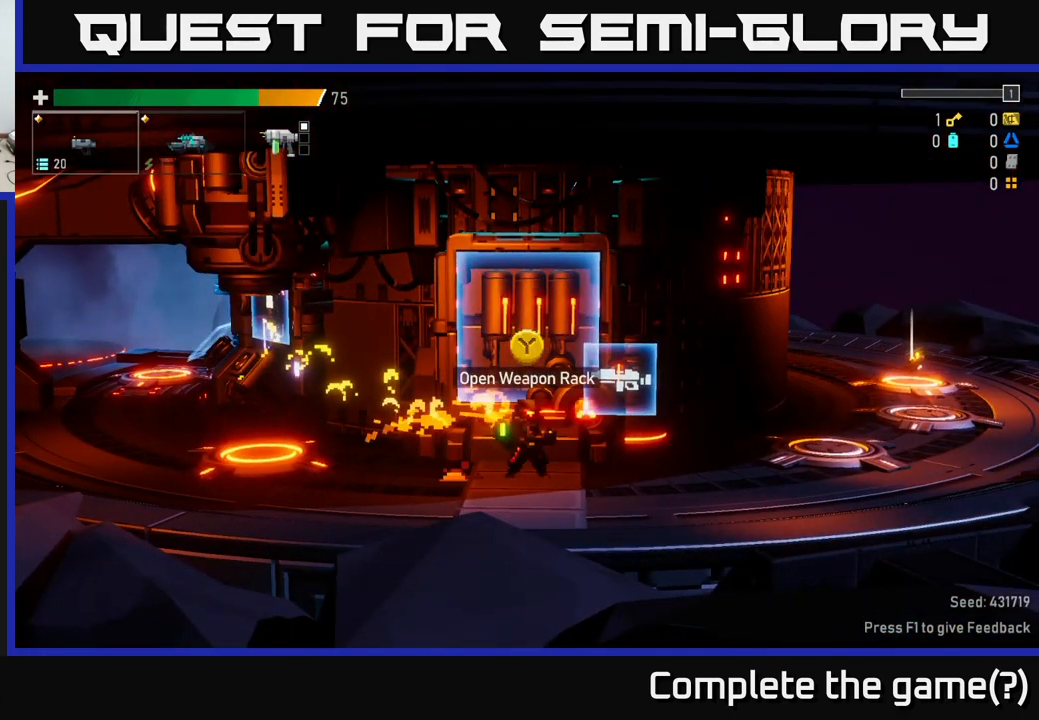
{"buttons": [], "left_stick": "right", "right_stick": "right", "events": [[33, "L2", "up"], [133, "left_stick", "right"], [350, "right_stick", "right"], [383, "R2", "down"], [466, "R2", "up"]]}
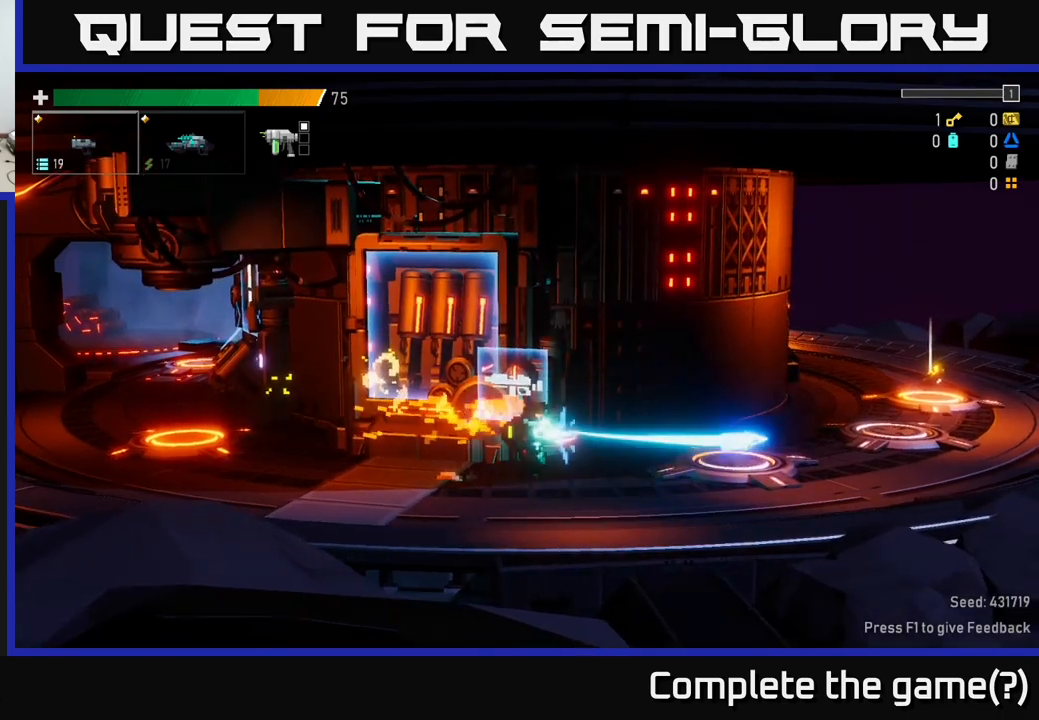
{"buttons": [], "left_stick": "right", "right_stick": "center", "events": [[67, "R2", "down"], [150, "R2", "up"], [217, "R2", "down"], [317, "R2", "up"], [483, "right_stick", "center"]]}
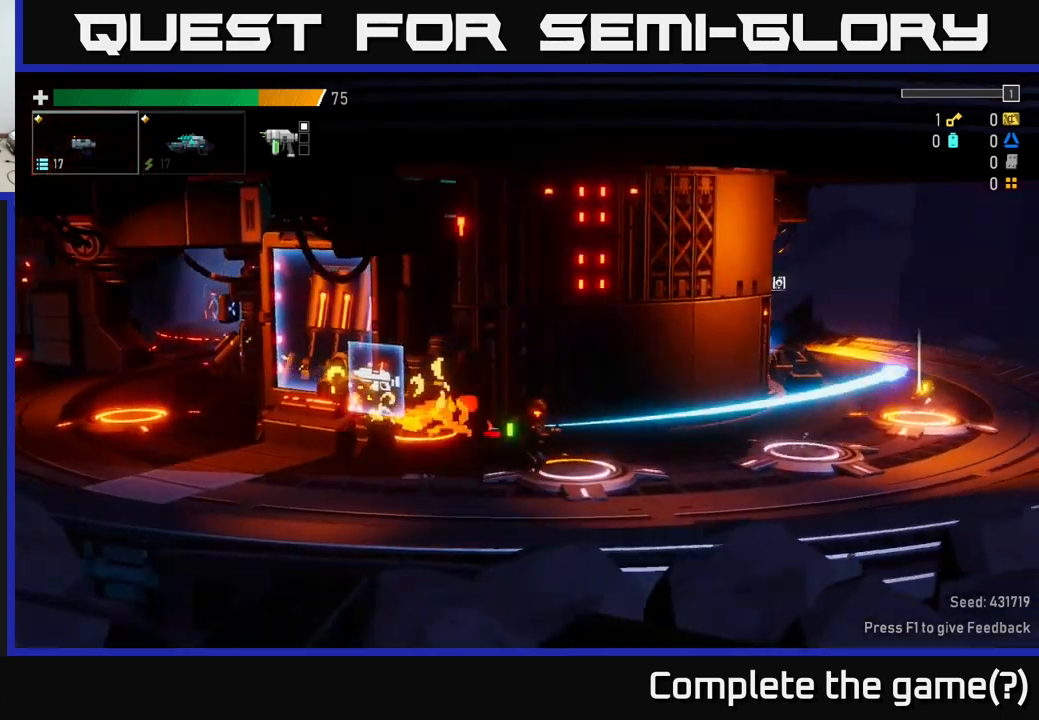
{"buttons": [], "left_stick": "right", "right_stick": "center", "events": [[133, "L2", "down"], [250, "L2", "up"]]}
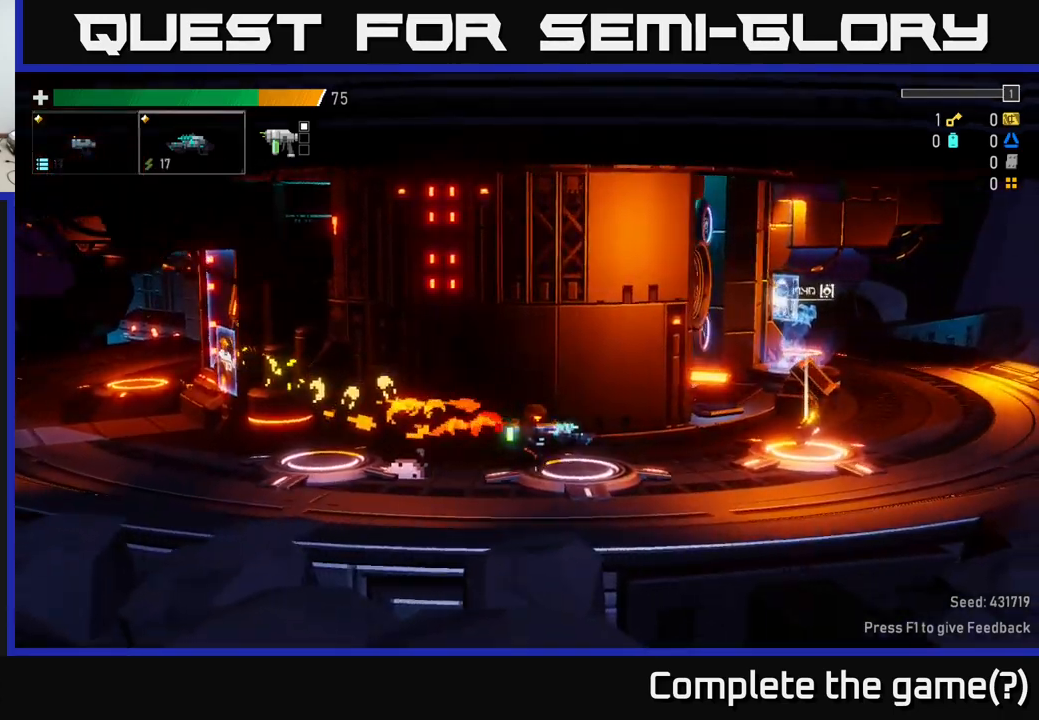
{"buttons": [], "left_stick": "right", "right_stick": "up-right", "events": [[283, "right_stick", "up-right"]]}
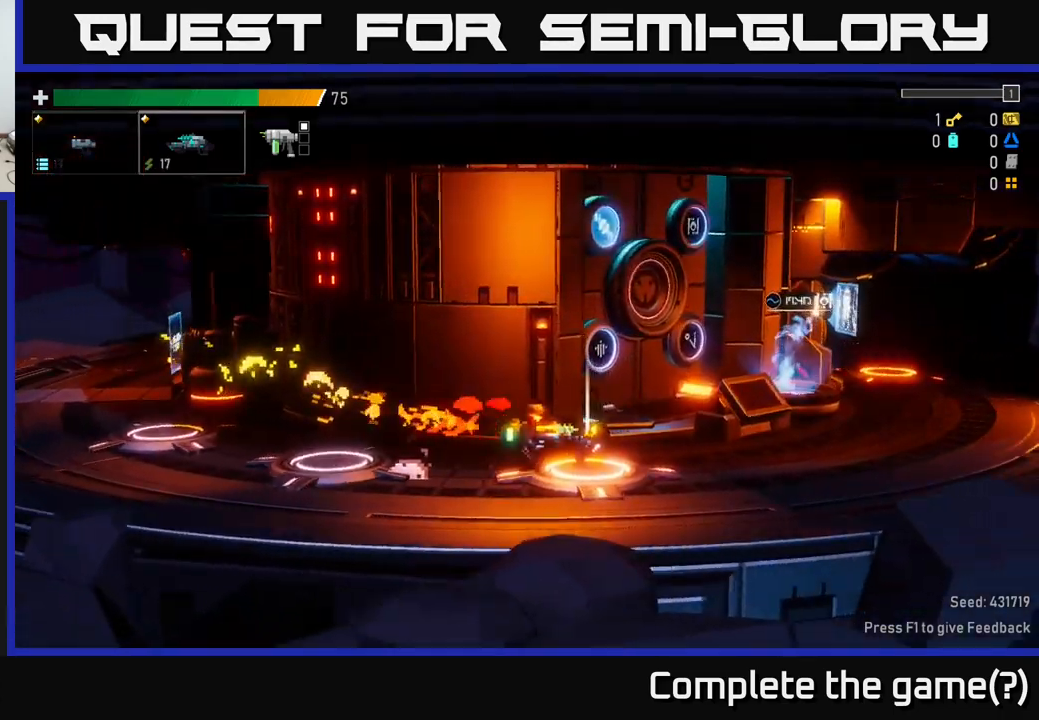
{"buttons": [], "left_stick": "center", "right_stick": "center", "events": [[267, "right_stick", "center"], [500, "left_stick", "center"]]}
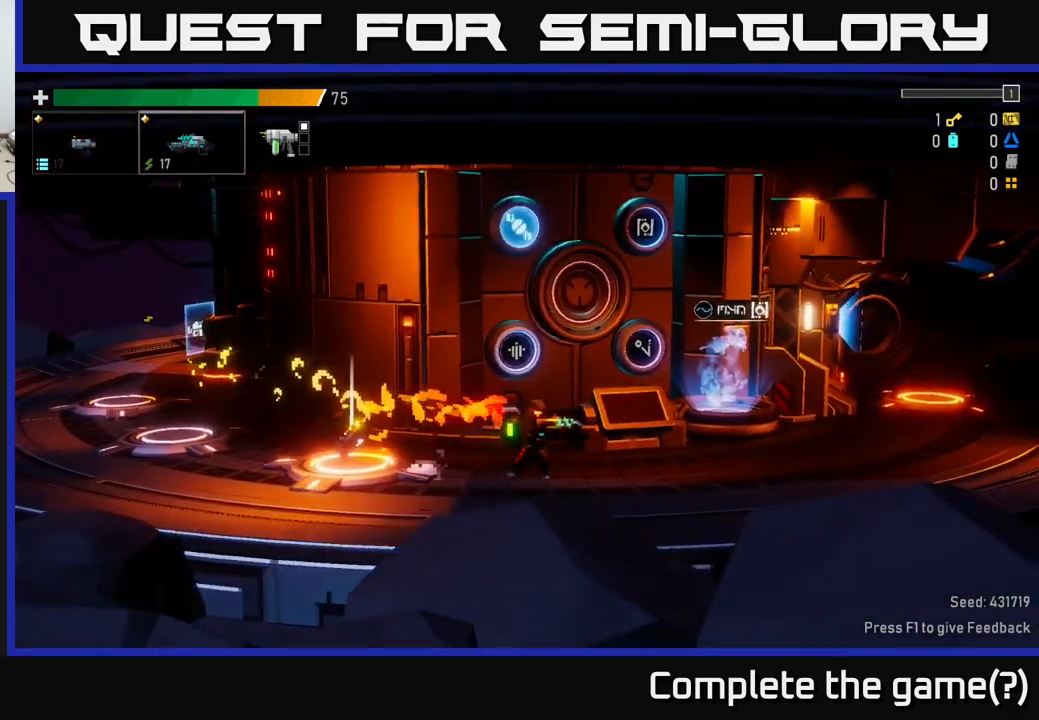
{"buttons": [], "left_stick": "center", "right_stick": "center", "events": [[33, "left_stick", "left"], [433, "left_stick", "center"]]}
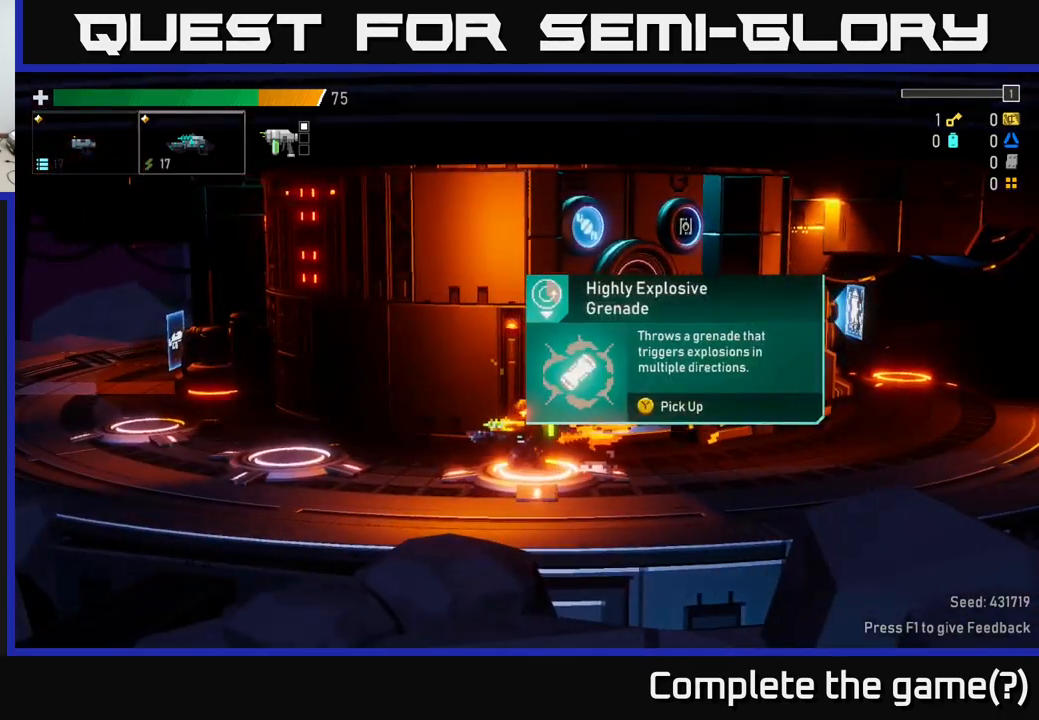
{"buttons": [], "left_stick": "center", "right_stick": "center", "events": []}
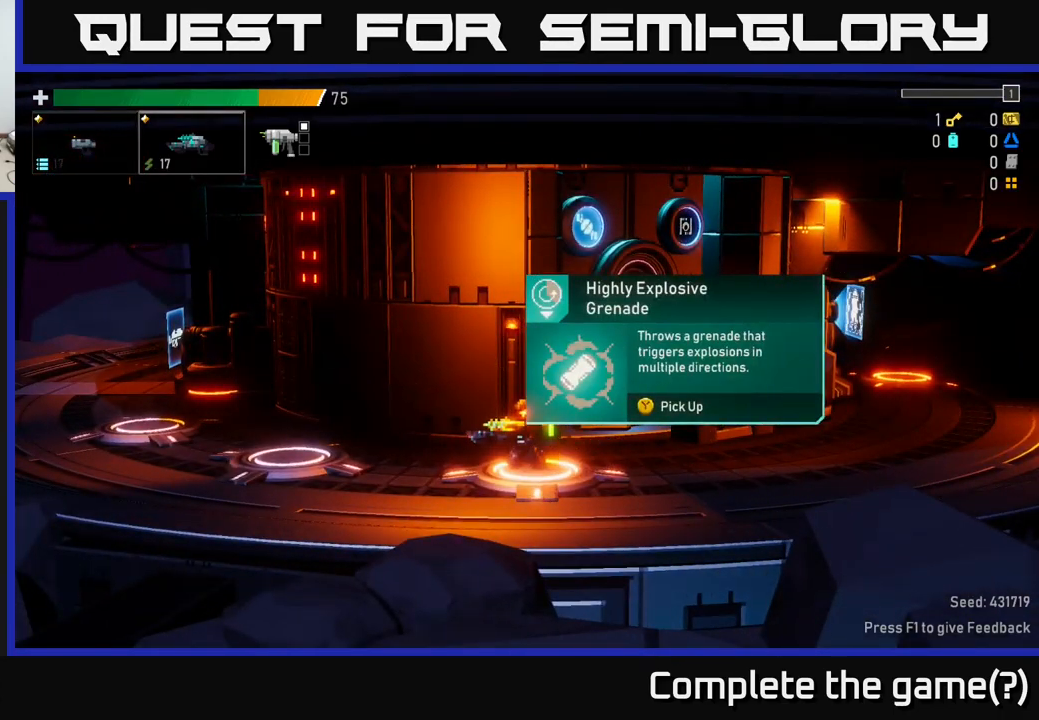
{"buttons": [], "left_stick": "left", "right_stick": "center", "events": [[217, "left_stick", "right"], [467, "left_stick", "left"]]}
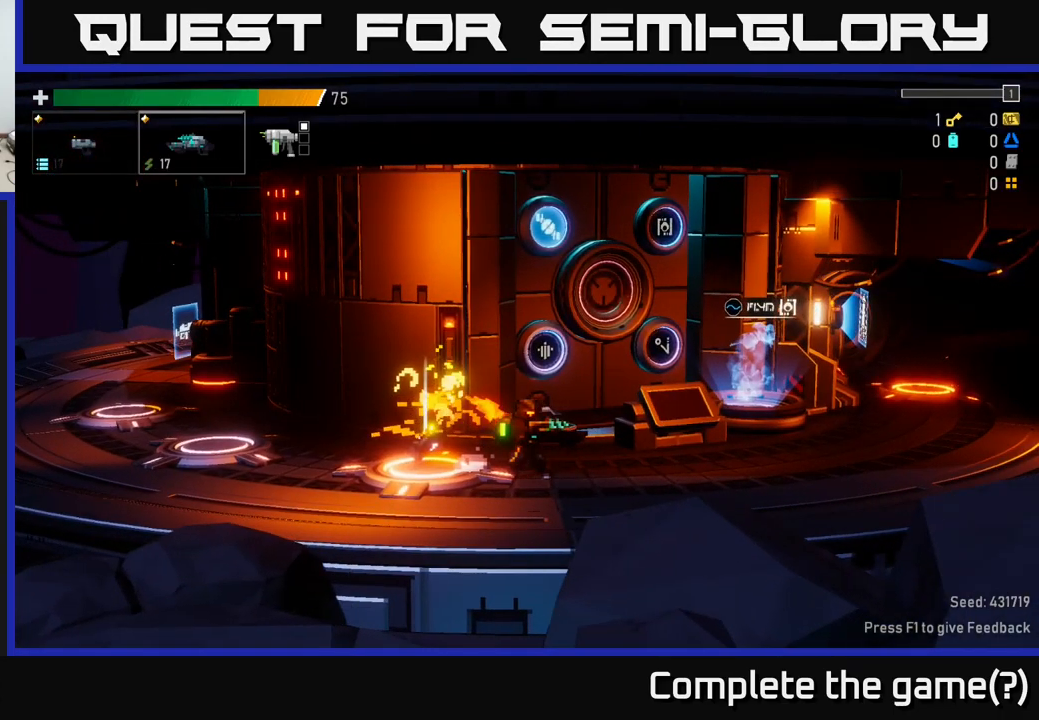
{"buttons": [], "left_stick": "center", "right_stick": "center", "events": [[167, "left_stick", "center"]]}
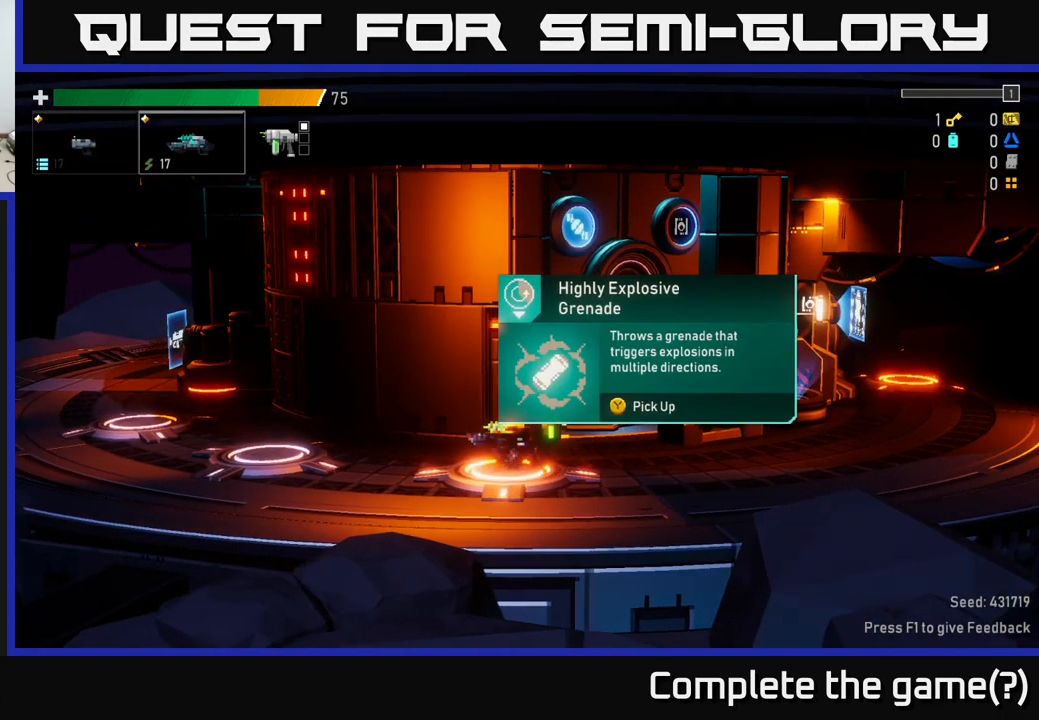
{"buttons": [], "left_stick": "center", "right_stick": "center", "events": []}
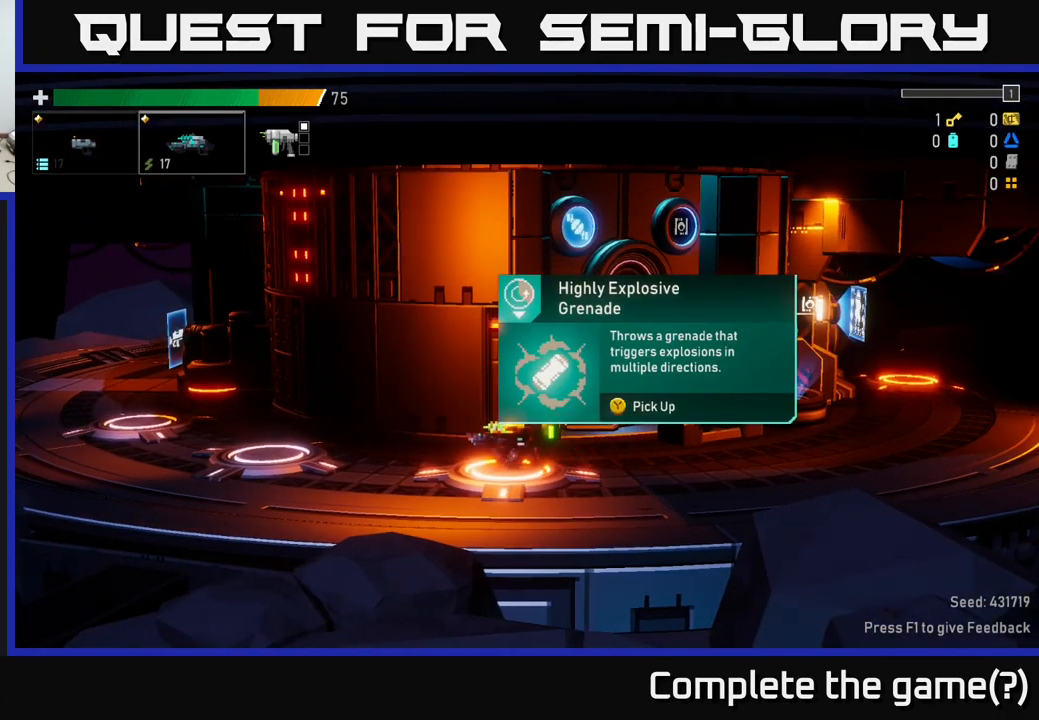
{"buttons": [], "left_stick": "center", "right_stick": "center", "events": []}
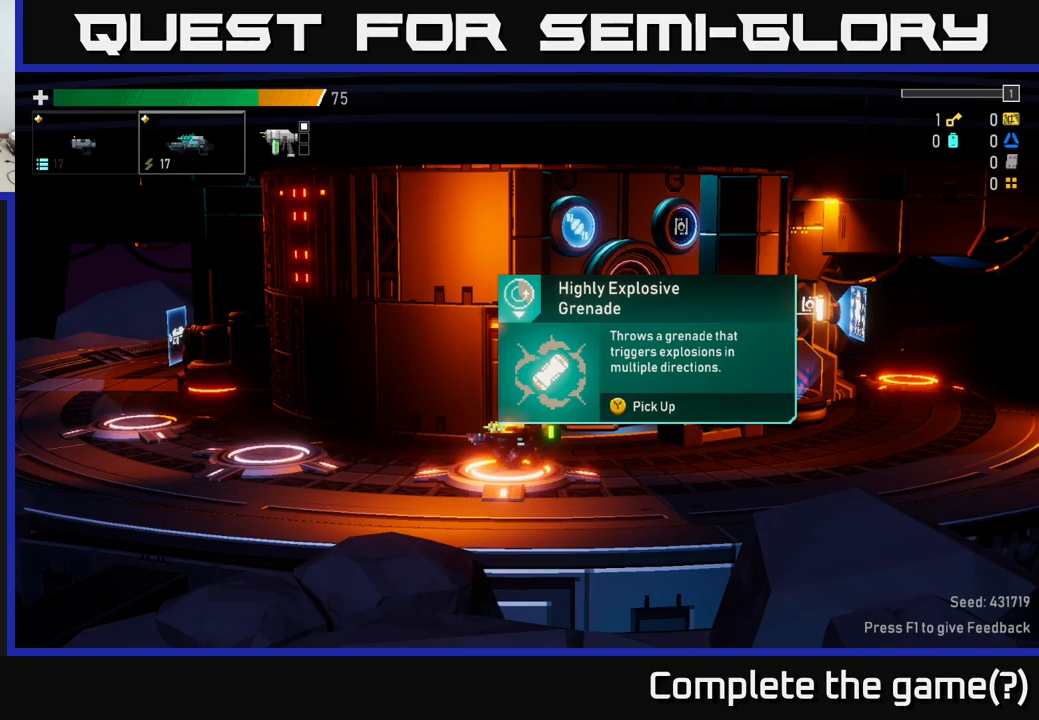
{"buttons": [], "left_stick": "center", "right_stick": "center", "events": [[100, "Y", "down"], [167, "Y", "up"]]}
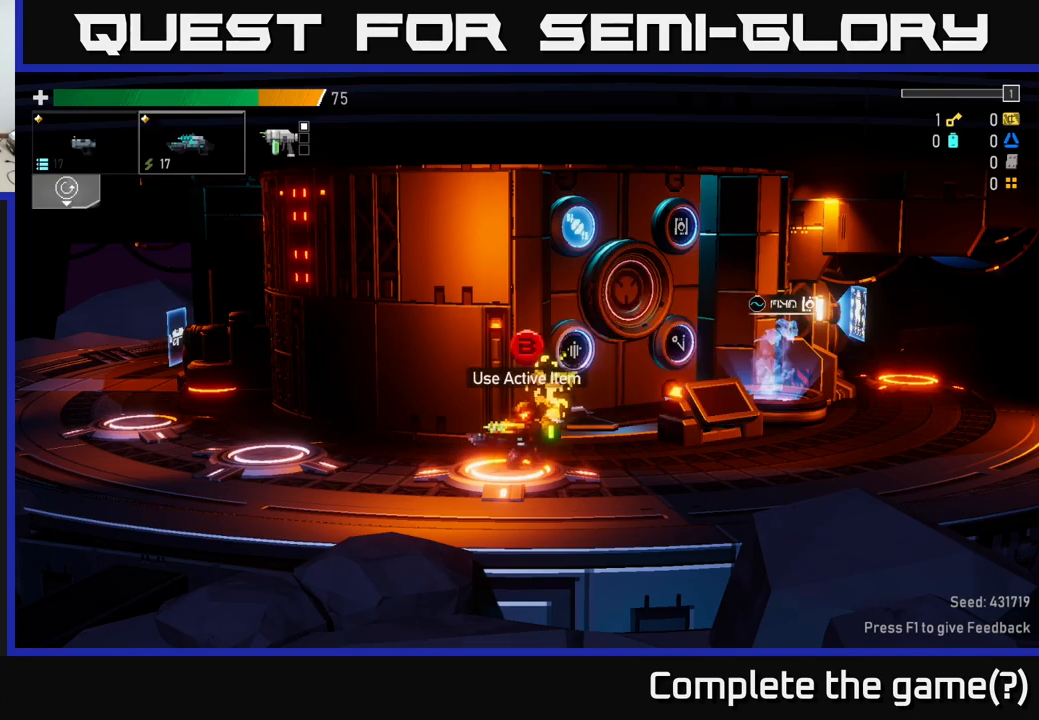
{"buttons": [], "left_stick": "right", "right_stick": "center", "events": [[350, "left_stick", "right"]]}
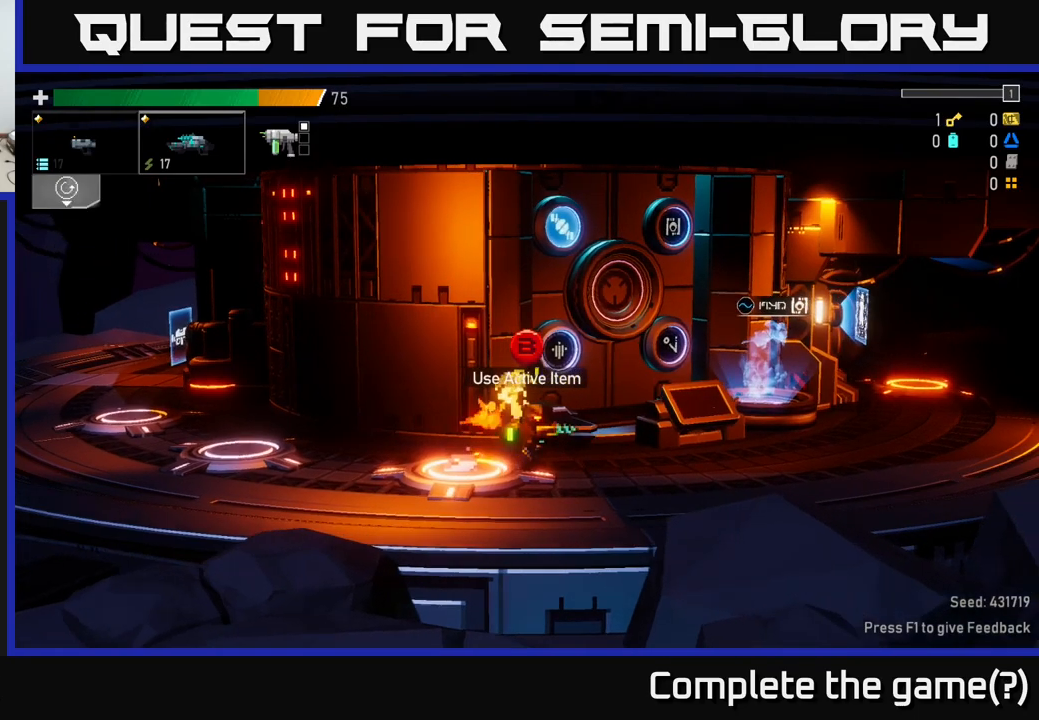
{"buttons": [], "left_stick": "center", "right_stick": "center", "events": [[150, "left_stick", "left"], [300, "left_stick", "center"]]}
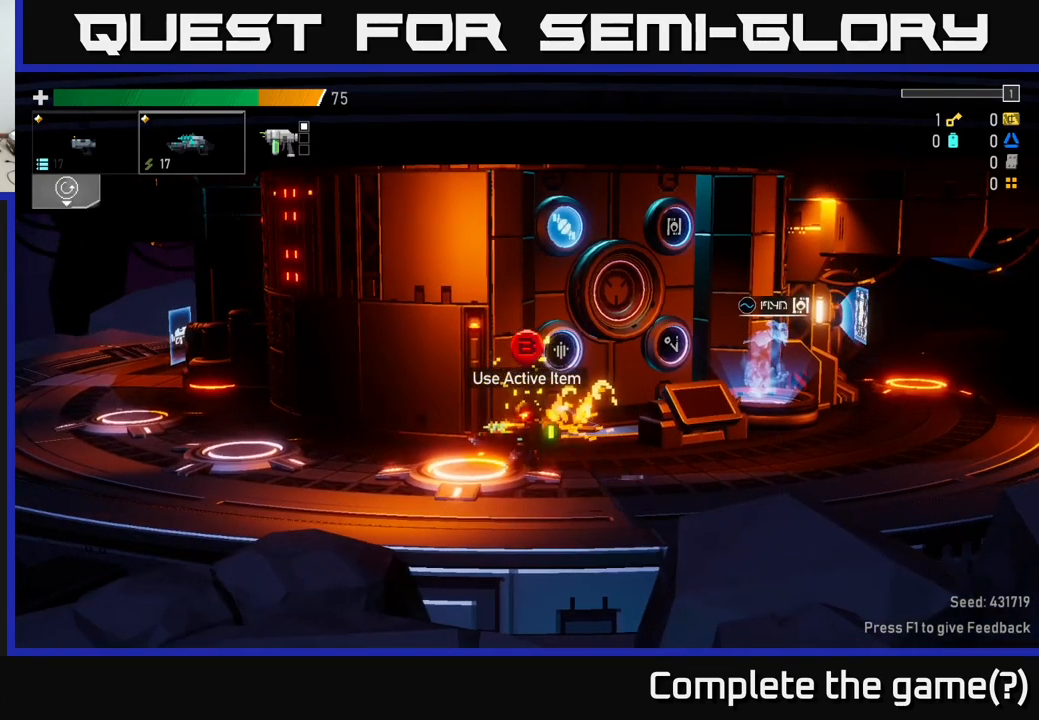
{"buttons": [], "left_stick": "center", "right_stick": "center", "events": []}